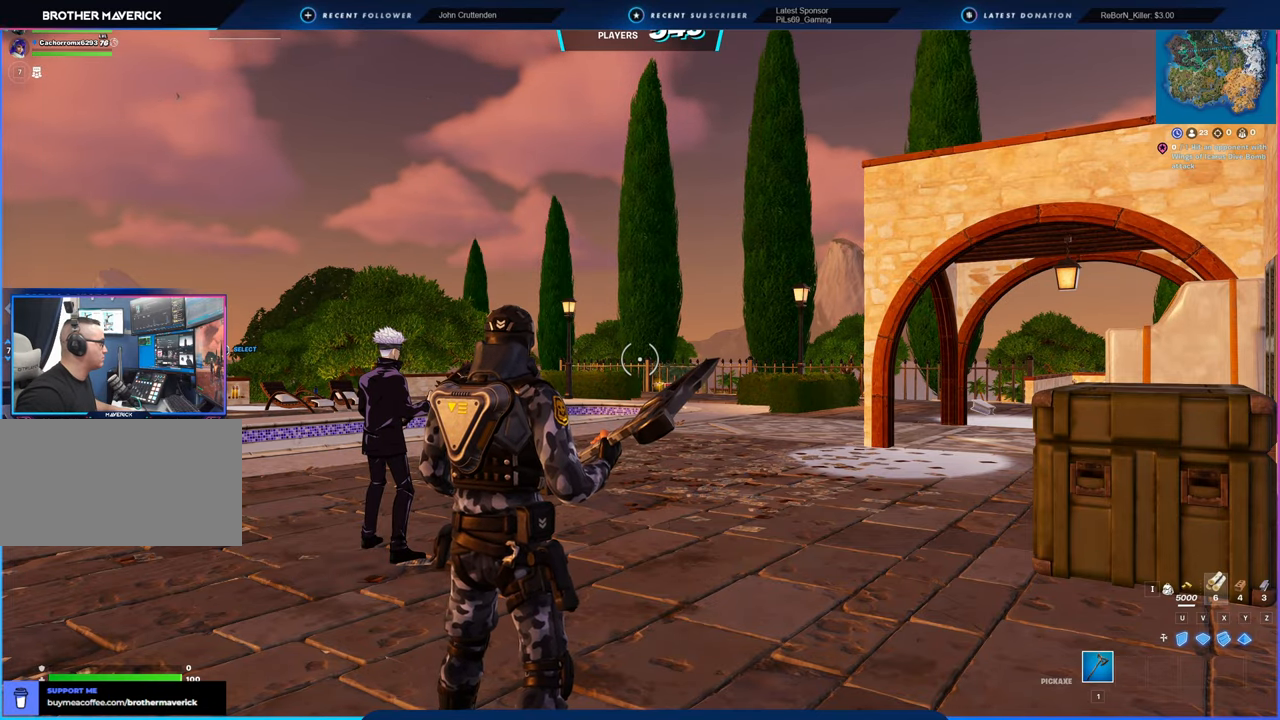
Gameplay with keyboard and mouse; each line is a JSON object with the keys and mouse buttons held at the frame after it. "events" lists presses ("down") and releases ("up") of "1", "2", "3", "4", "5", "6", "a", "alt", "c", "caps_lock", "ctrl", "d", "e", "f", "g", "n", "p", "q", "r", "s", "shift", "space", "t", "tab", "u", "v", "w", "x", "y", "z", "mouse_left", "mouse_wheel" and "mouse_right" between this image and that frame as [ms after this image, input, new state], when the widget could be followed in between. "mouse_left", "mouse_wheel", "mouse_right" = the "left", "wheel", "right" buttons of the "mouse" list. No other keys are recorded. "wheel" means that the mouse wheel is clicked or scrolled. "mouse_move" is the direction in which the mouse moves at that frame (one of eight, or "still"), when it could be read.
{"keys": [], "mouse": [], "mouse_move": "still", "events": [[350, "mouse_left", "down"], [450, "mouse_left", "up"]]}
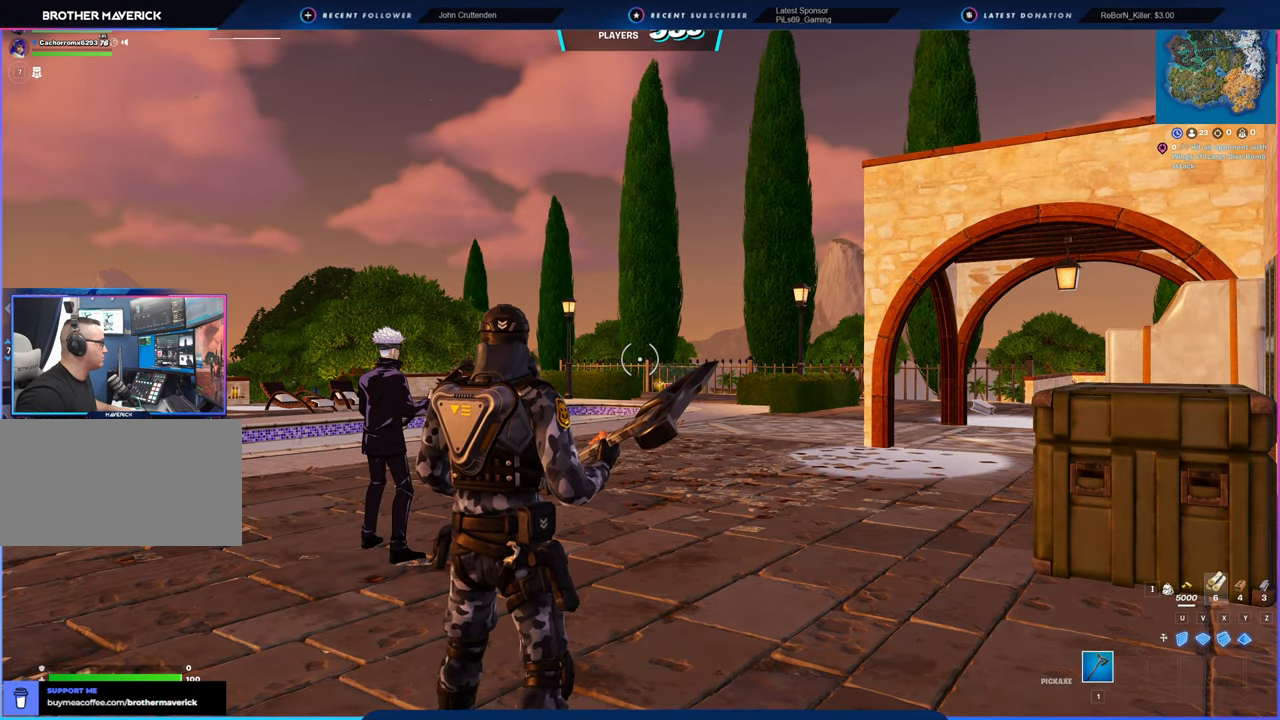
{"keys": [], "mouse": [], "mouse_move": "still", "events": []}
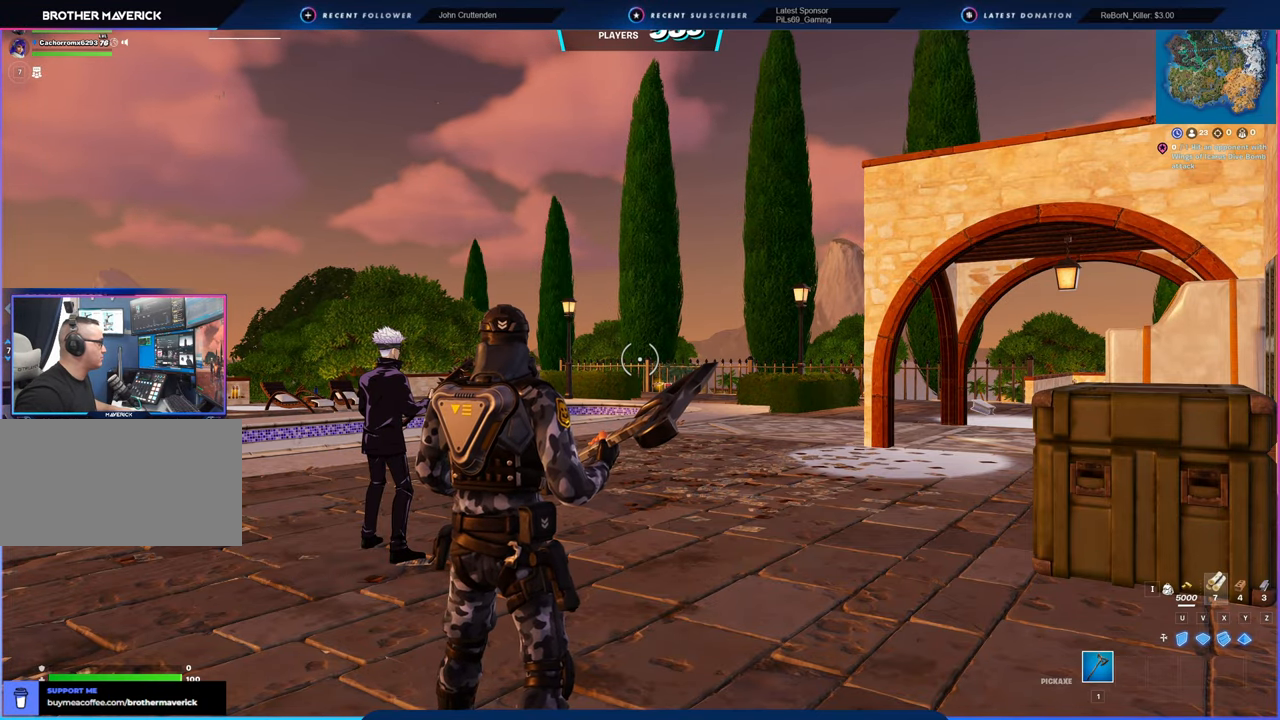
{"keys": [], "mouse": [], "mouse_move": "still", "events": []}
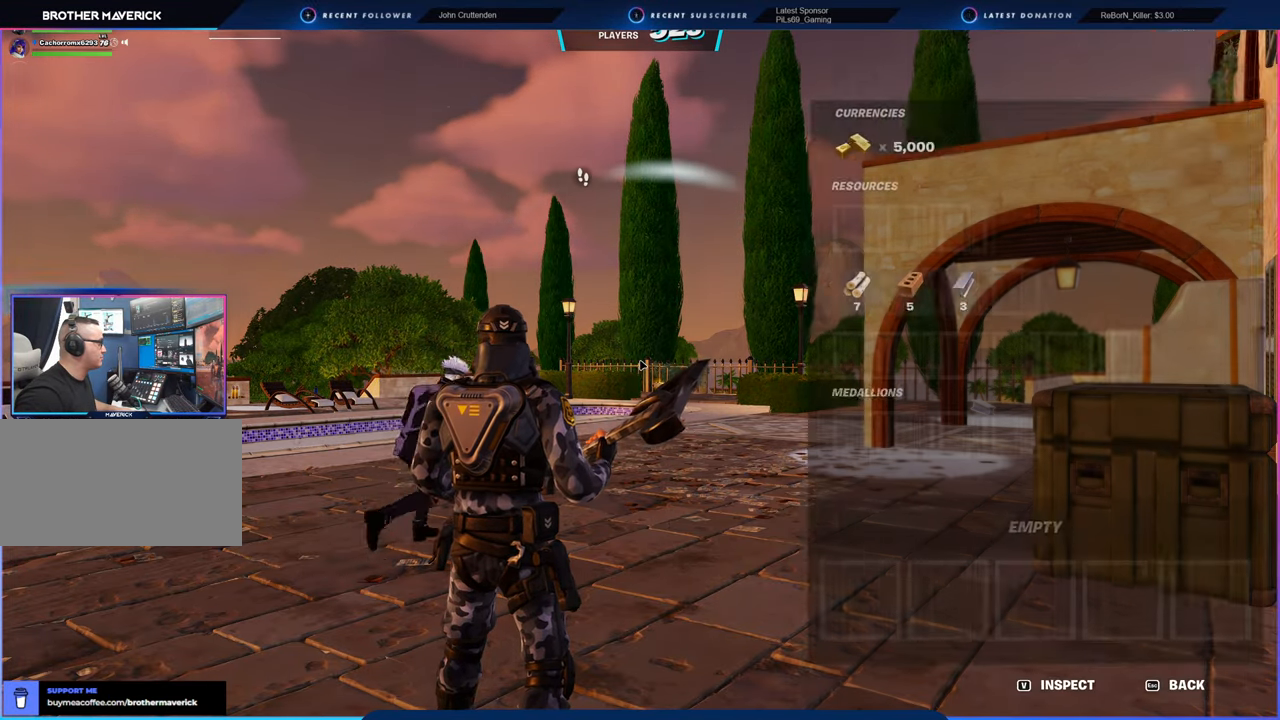
{"keys": [], "mouse": [], "mouse_move": "still", "events": []}
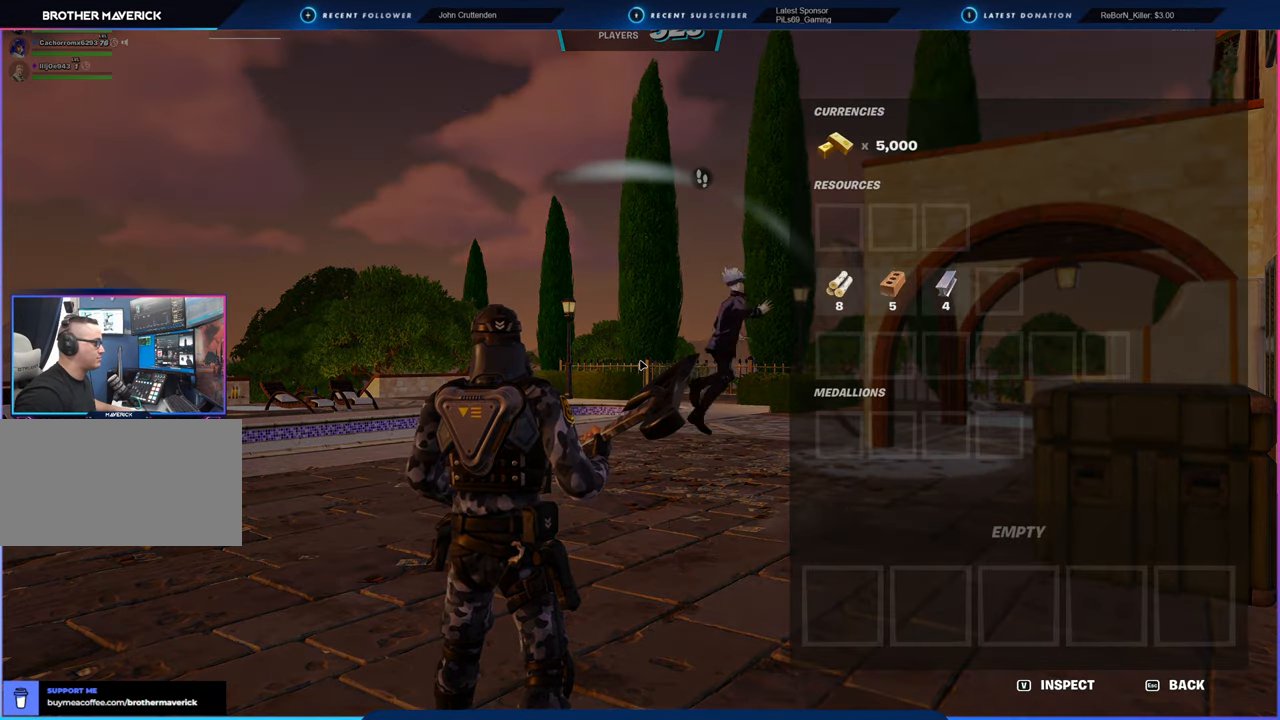
{"keys": ["w"], "mouse": [], "mouse_move": "right", "events": [[500, "w", "down"]]}
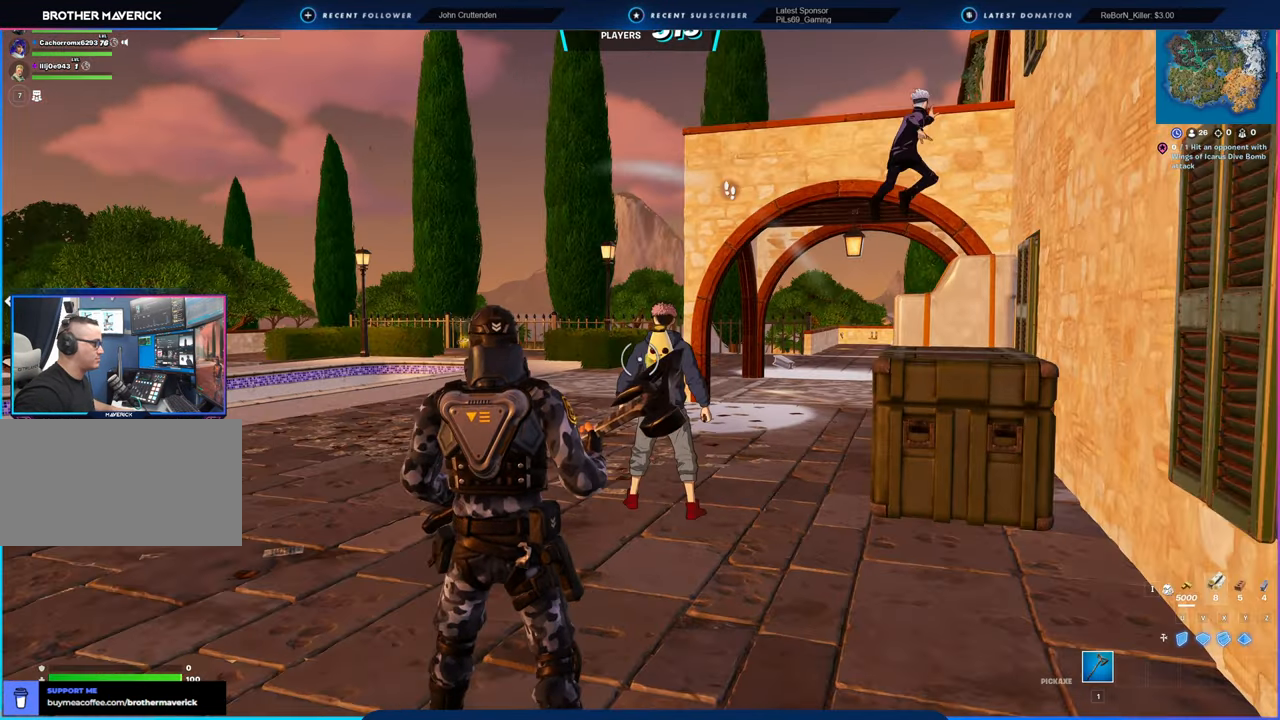
{"keys": ["w"], "mouse": [], "mouse_move": "still", "events": [[283, "shift", "down"], [383, "shift", "up"]]}
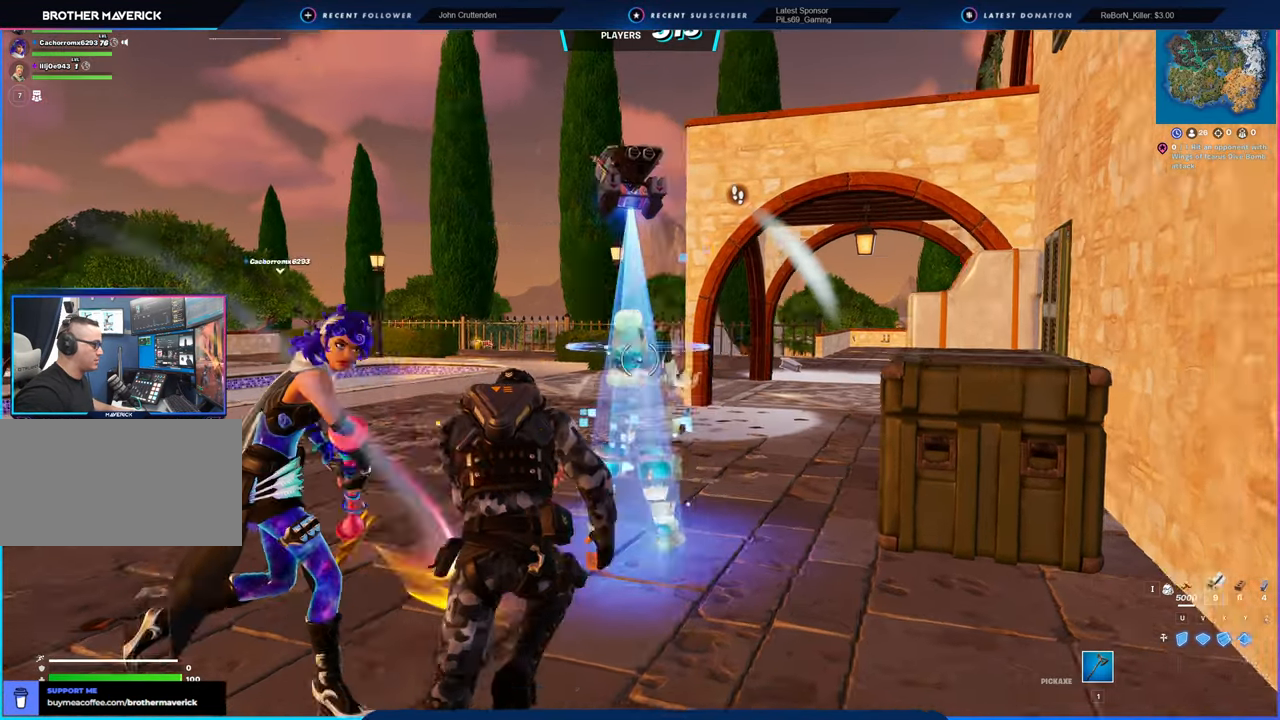
{"keys": ["w"], "mouse": [], "mouse_move": "still", "events": []}
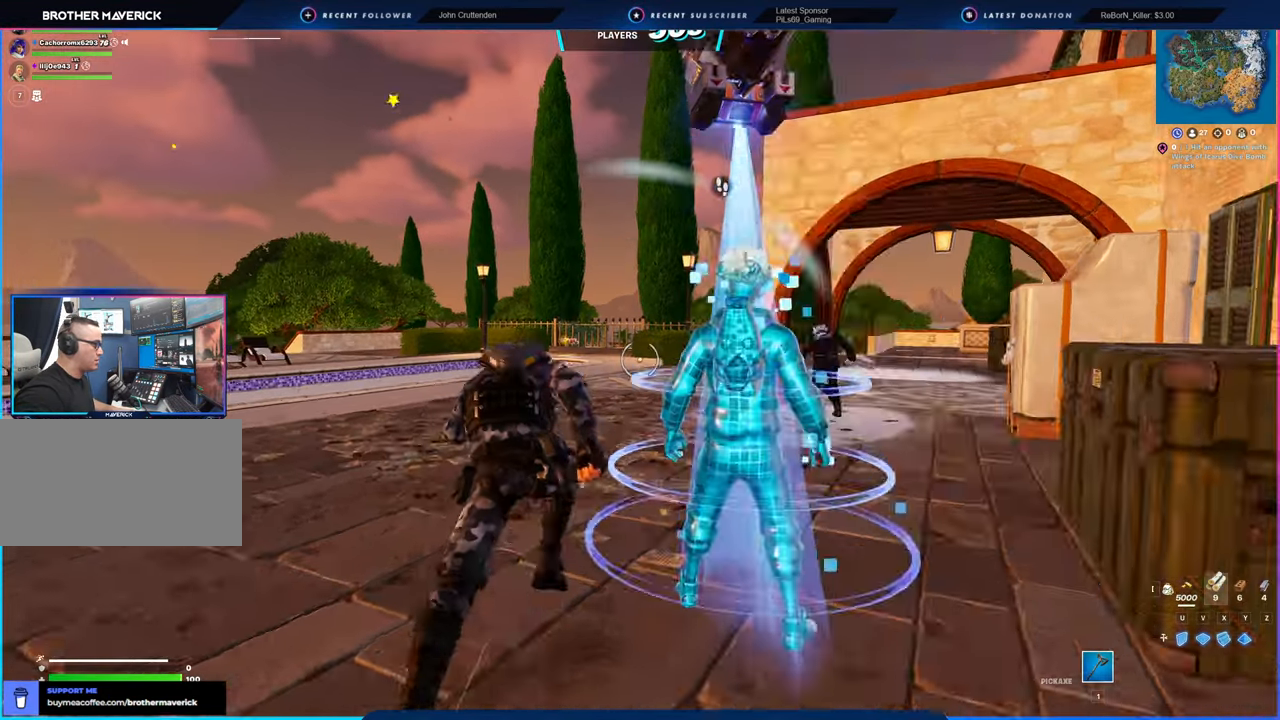
{"keys": ["w"], "mouse": [], "mouse_move": "still", "events": []}
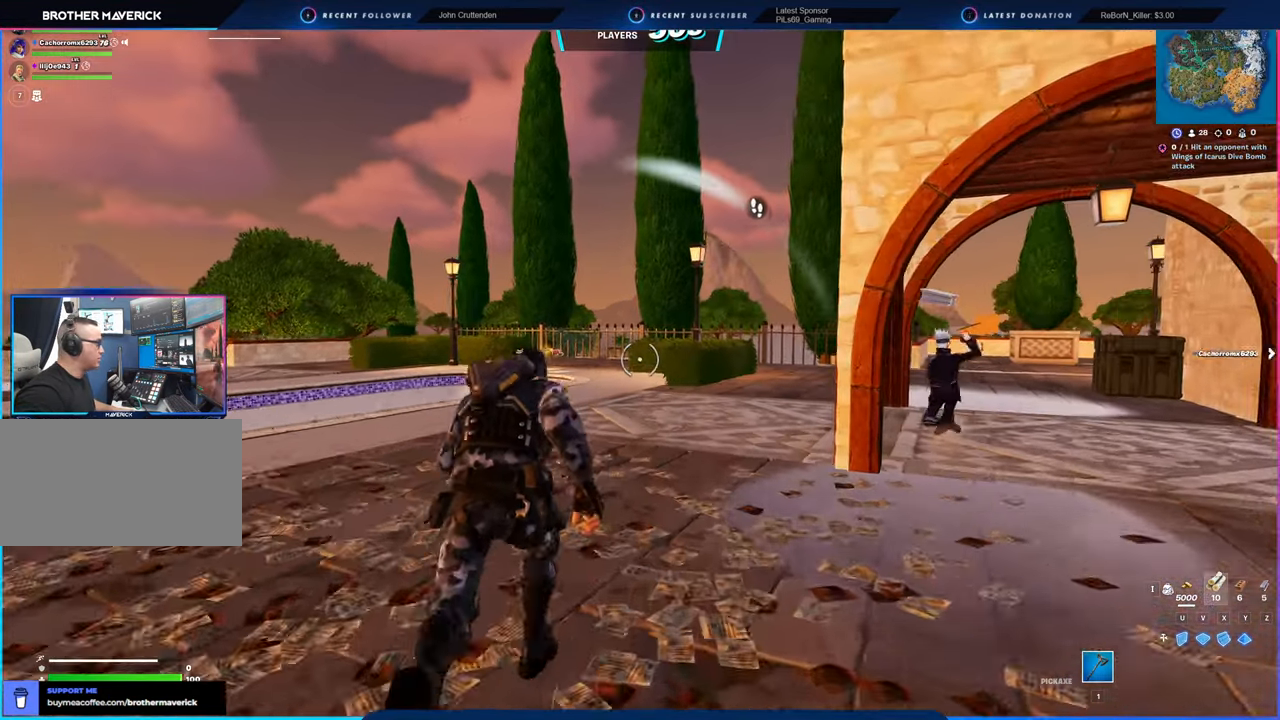
{"keys": ["w"], "mouse": [], "mouse_move": "still", "events": []}
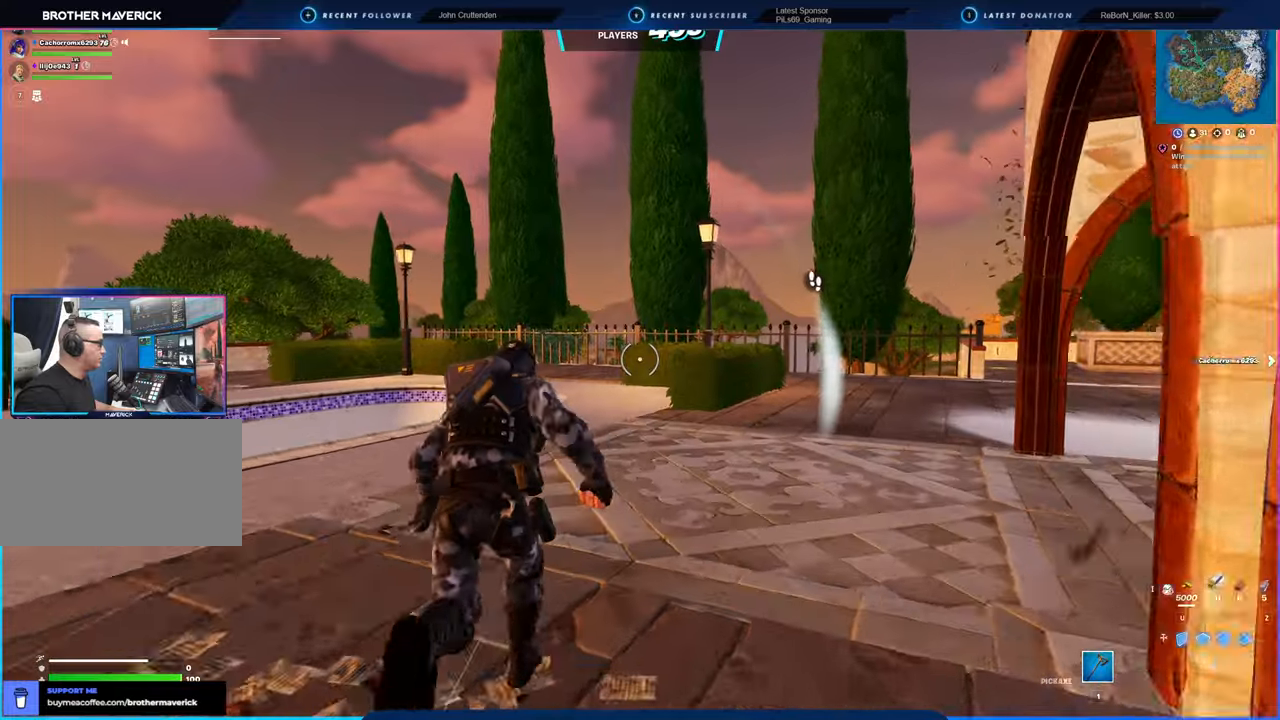
{"keys": ["w"], "mouse": [], "mouse_move": "still", "events": []}
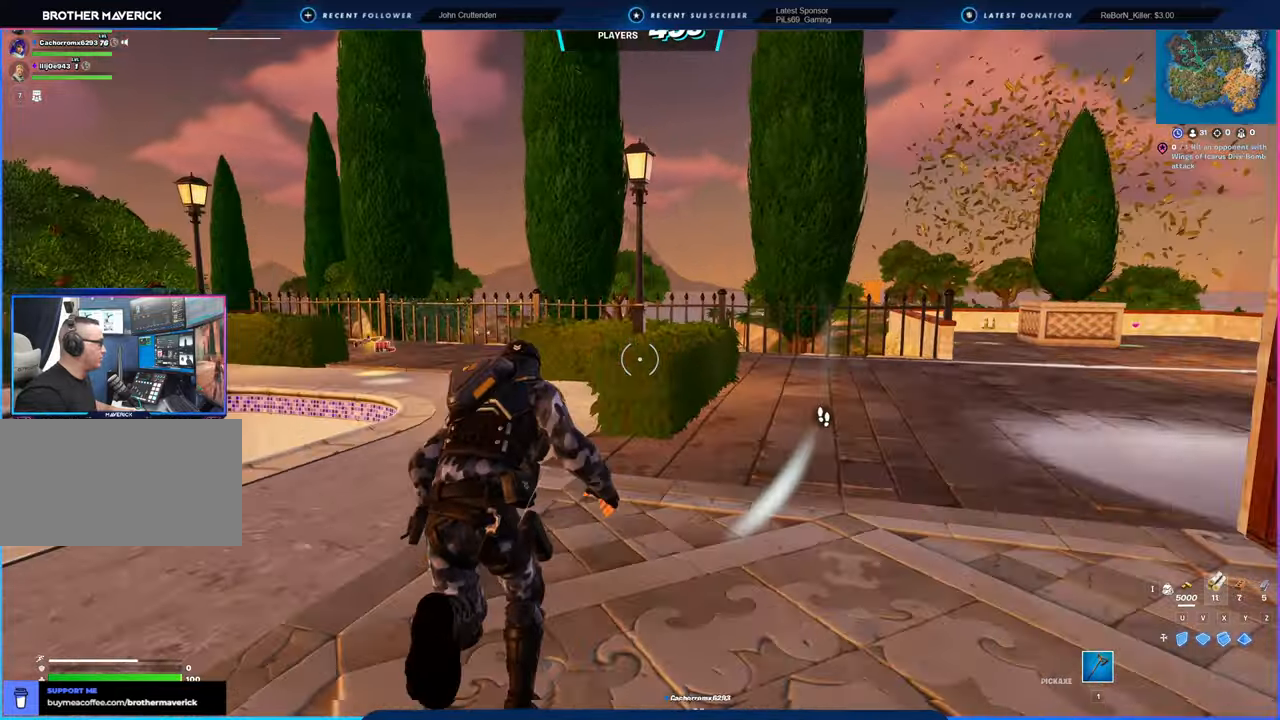
{"keys": ["space", "w"], "mouse": [], "mouse_move": "down-left", "events": [[500, "space", "down"]]}
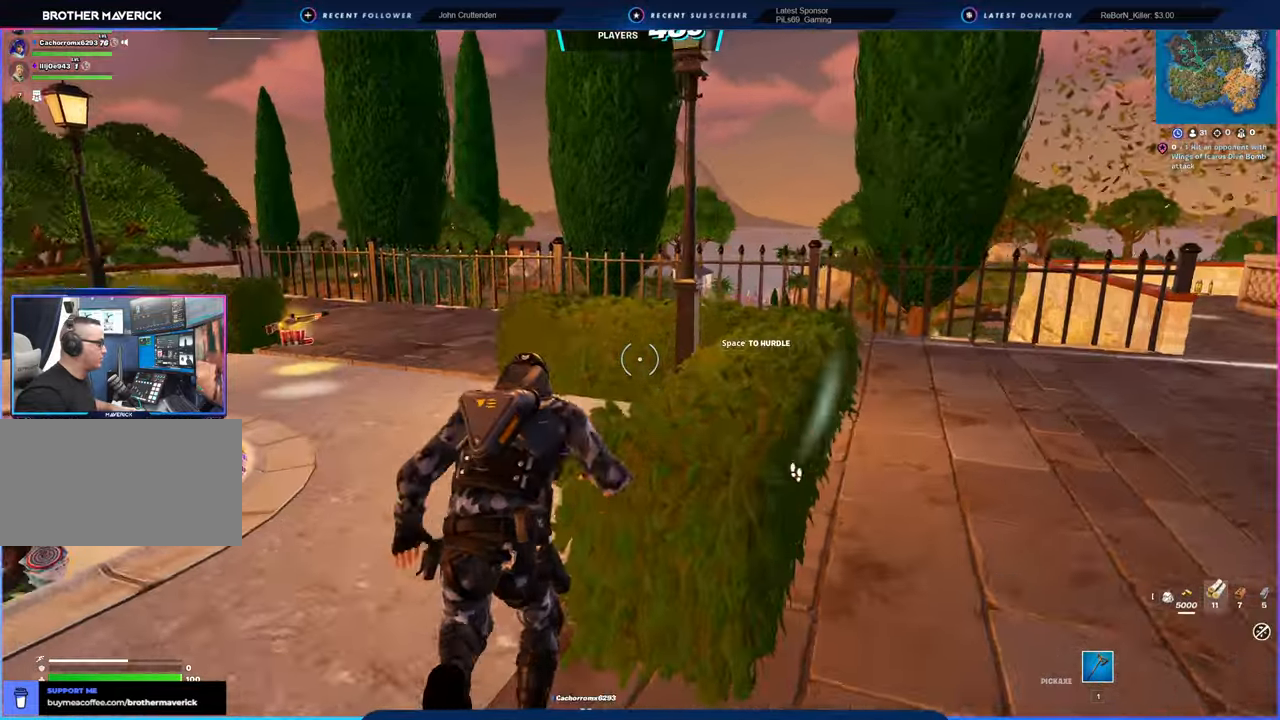
{"keys": ["a", "w"], "mouse": [], "mouse_move": "left", "events": [[150, "space", "up"], [333, "a", "down"]]}
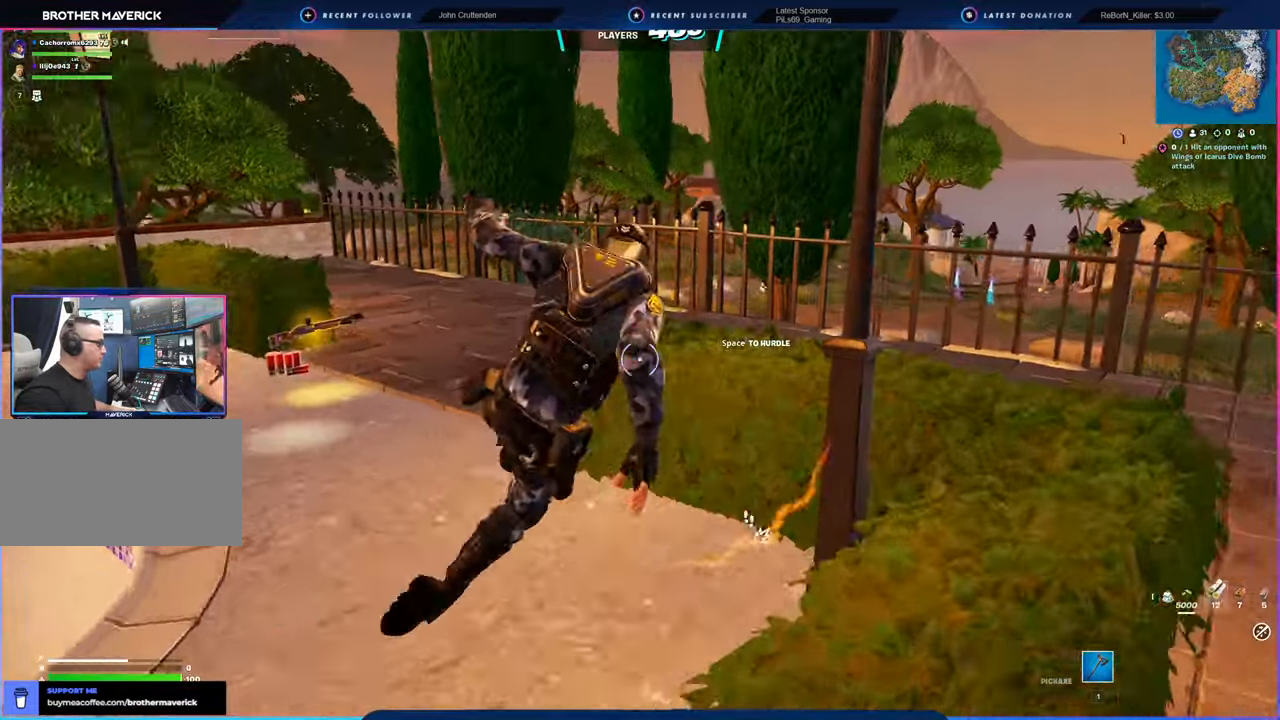
{"keys": ["a", "w"], "mouse": [], "mouse_move": "left", "events": []}
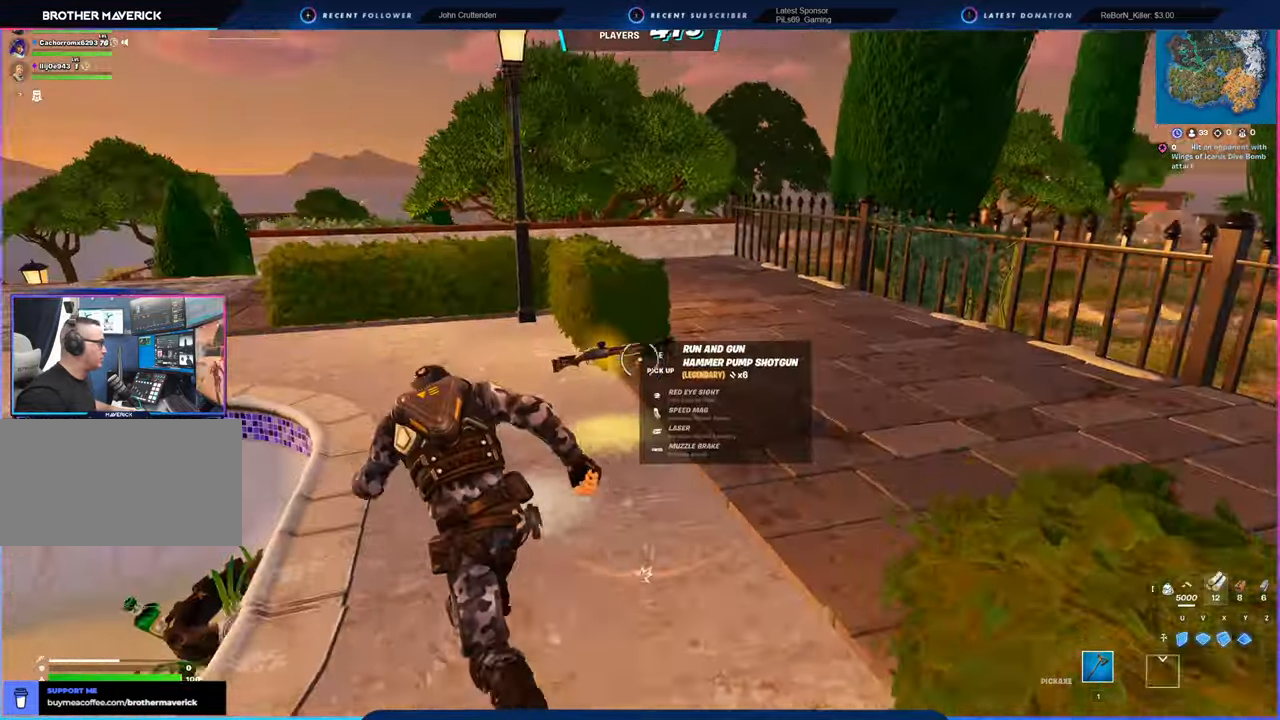
{"keys": ["w"], "mouse": [], "mouse_move": "left", "events": [[33, "a", "up"], [316, "d", "down"], [500, "d", "up"]]}
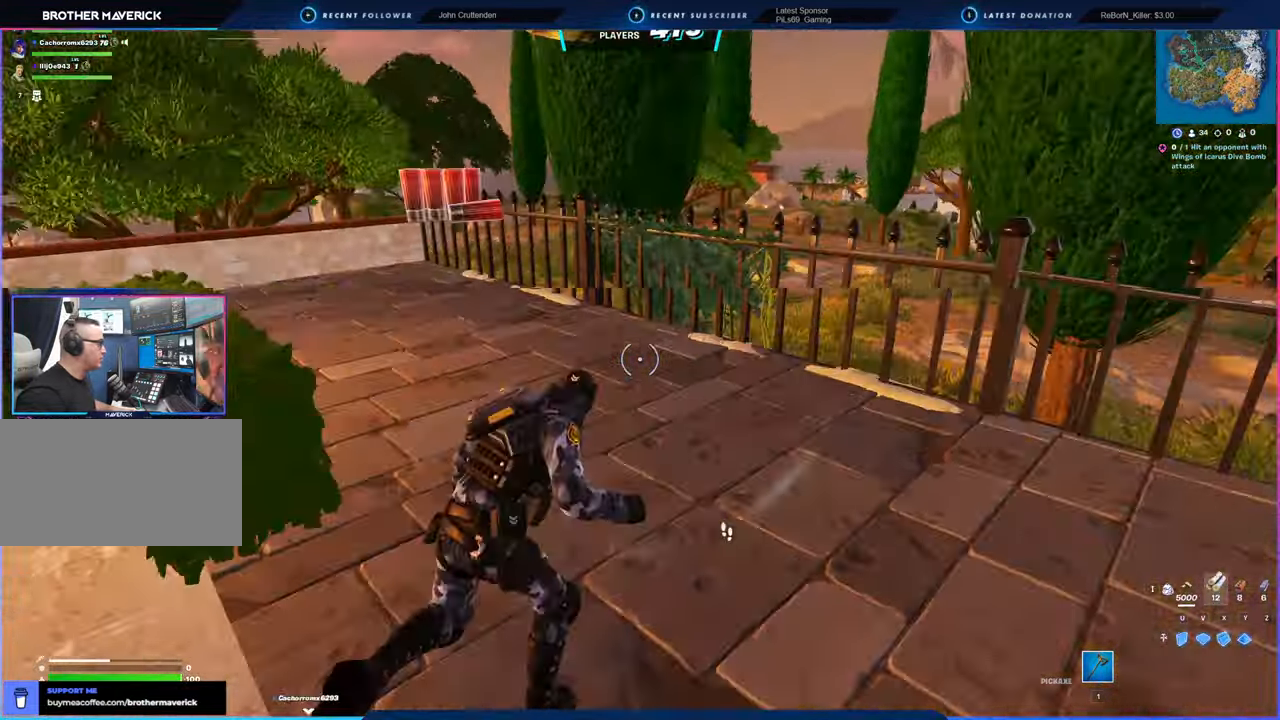
{"keys": ["w"], "mouse": [], "mouse_move": "left", "events": []}
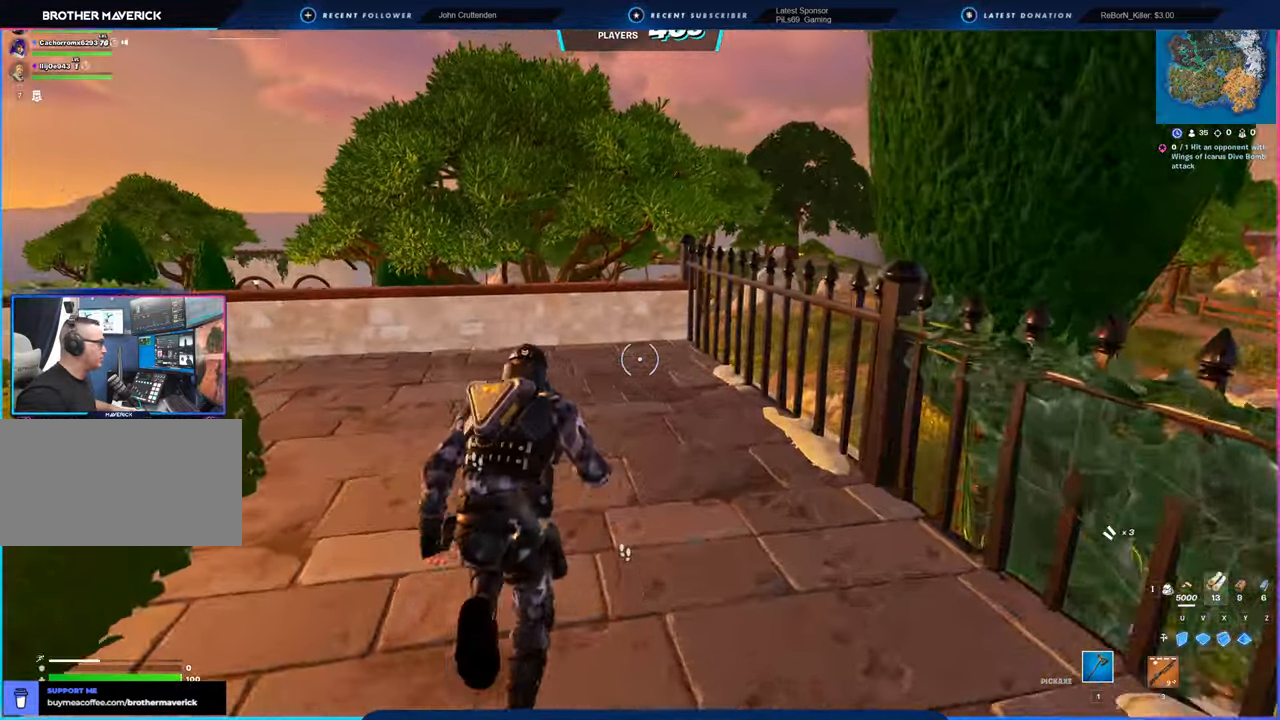
{"keys": ["space", "w"], "mouse": ["left"], "mouse_move": "down", "events": [[366, "space", "down"], [450, "1", "down"], [500, "1", "up"], [500, "mouse_left", "down"]]}
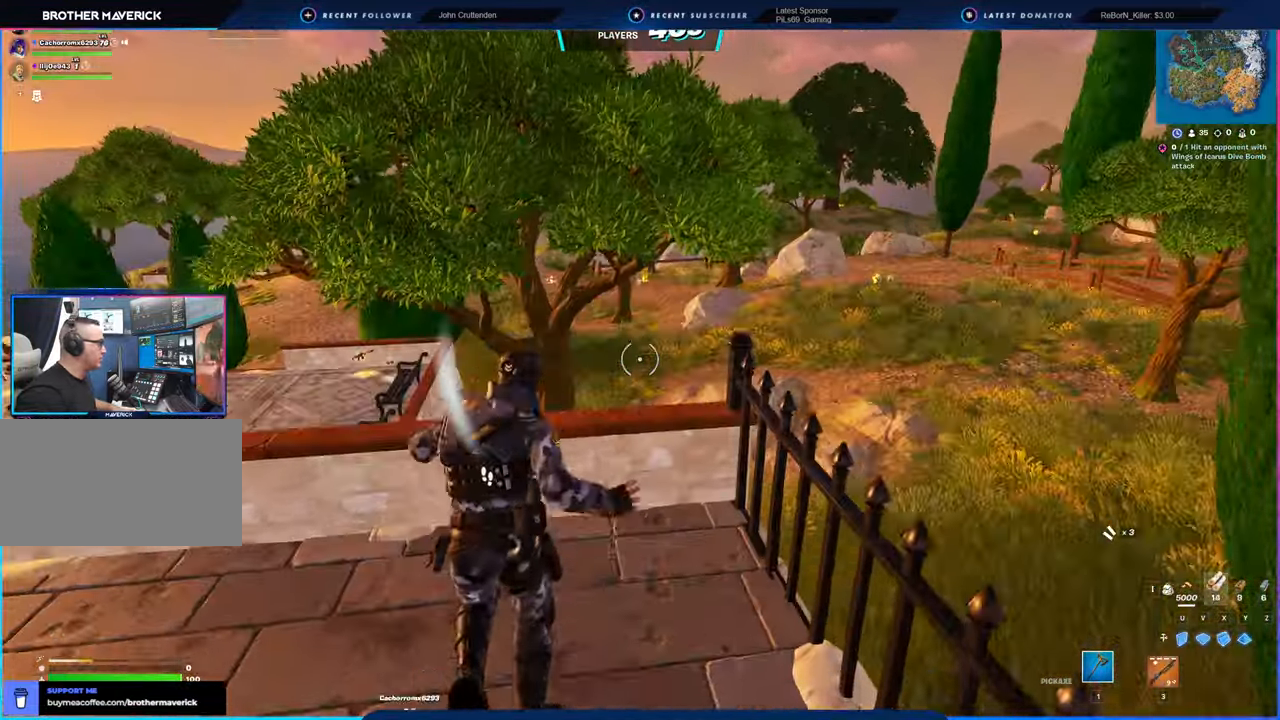
{"keys": ["w"], "mouse": [], "mouse_move": "still", "events": [[50, "d", "down"], [50, "mouse_left", "up"], [50, "space", "up"], [100, "w", "up"], [383, "w", "down"], [416, "d", "up"]]}
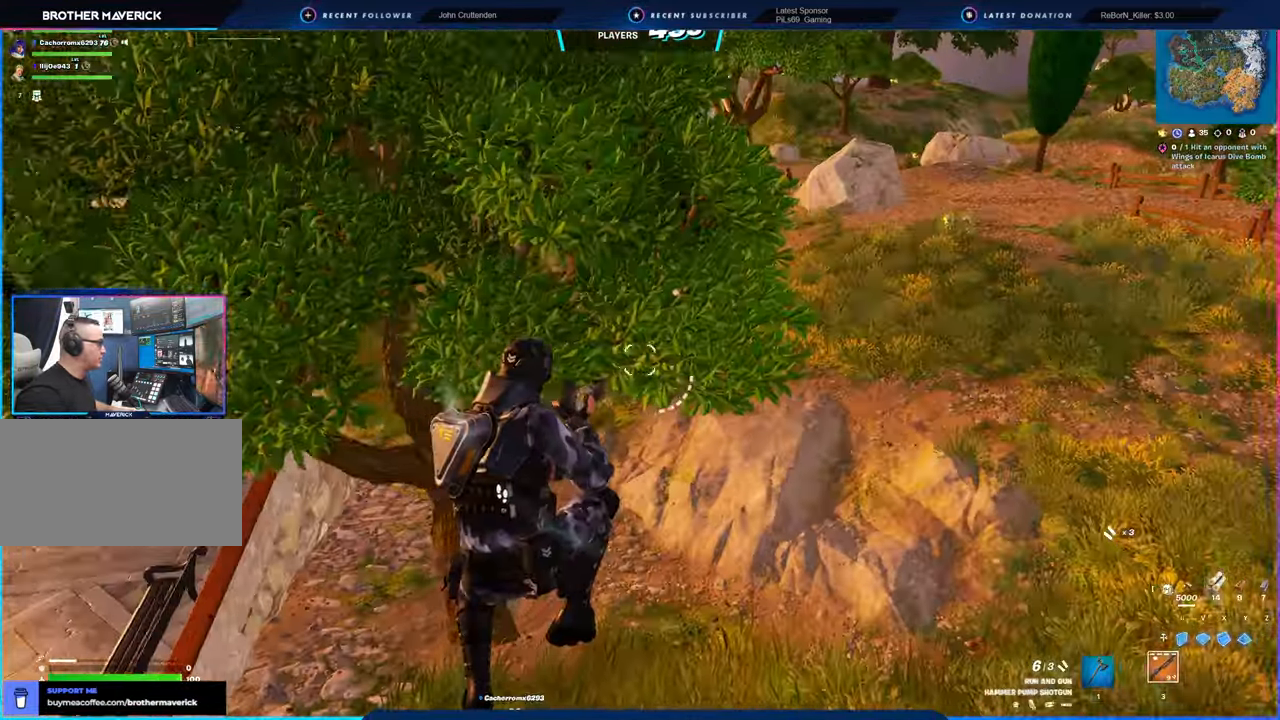
{"keys": ["w"], "mouse": [], "mouse_move": "still", "events": [[66, "a", "down"], [250, "a", "up"]]}
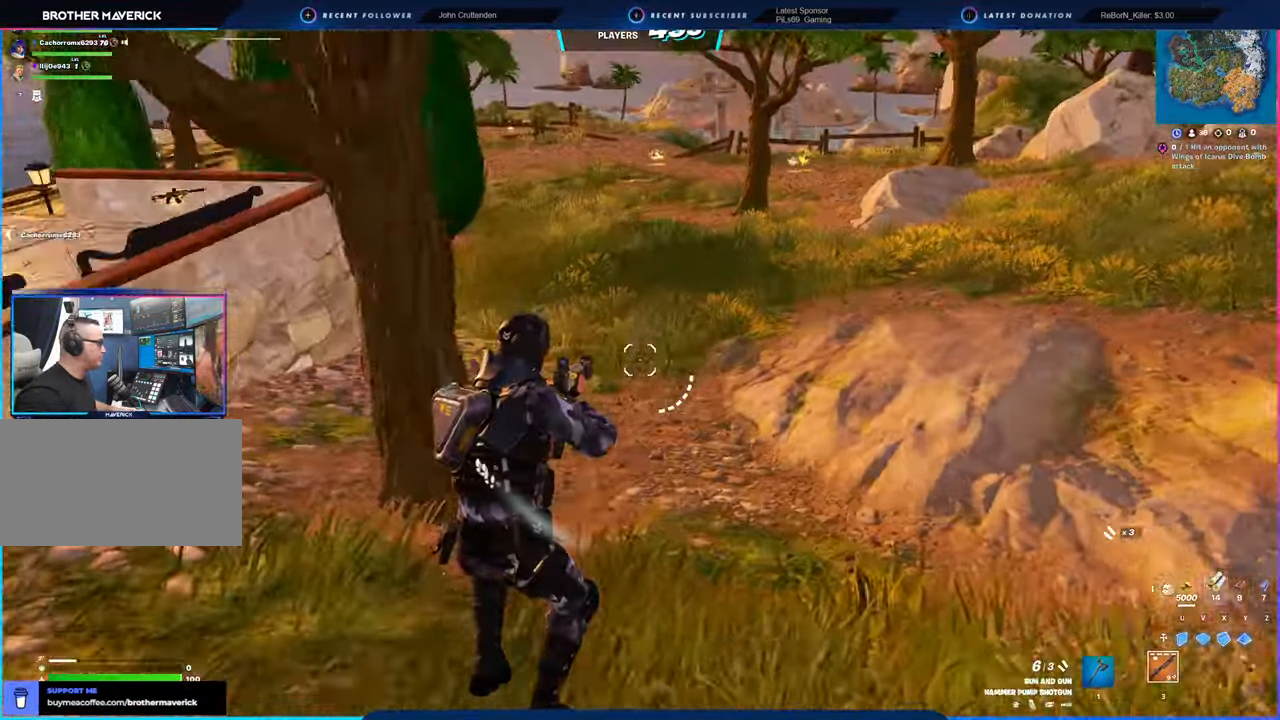
{"keys": ["w"], "mouse": ["left"], "mouse_move": "left", "events": [[216, "shift", "down"], [383, "shift", "up"], [500, "mouse_left", "down"]]}
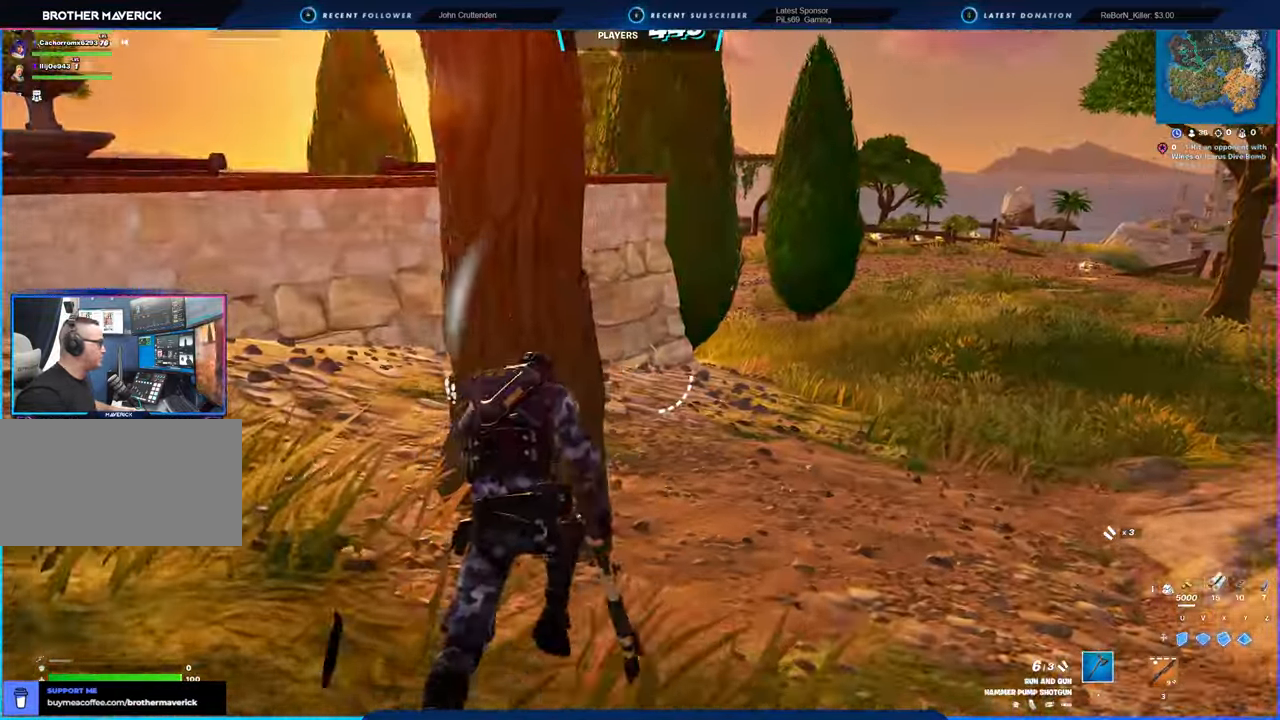
{"keys": ["a"], "mouse": ["left"], "mouse_move": "left", "events": [[200, "d", "down"], [250, "a", "down"], [250, "w", "up"], [300, "d", "up"]]}
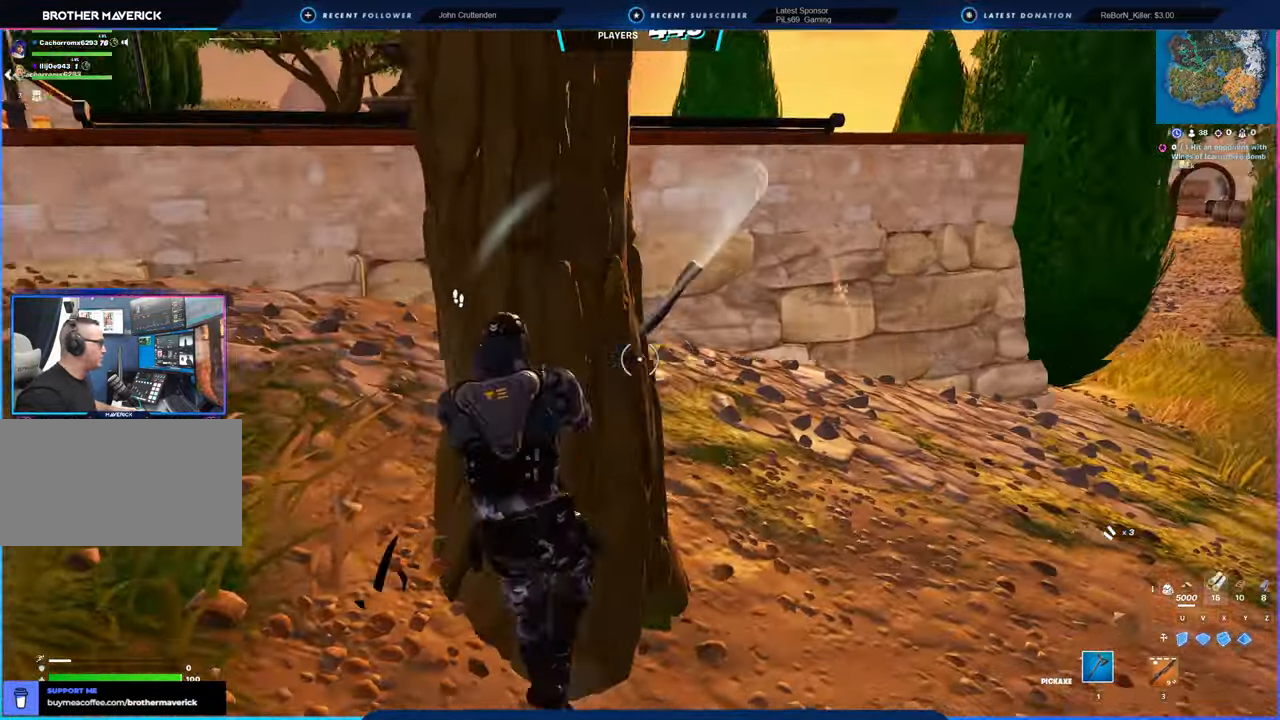
{"keys": ["d", "s"], "mouse": ["left"], "mouse_move": "left", "events": [[116, "a", "up"], [116, "d", "down"], [300, "d", "up"], [350, "s", "down"], [450, "d", "down"]]}
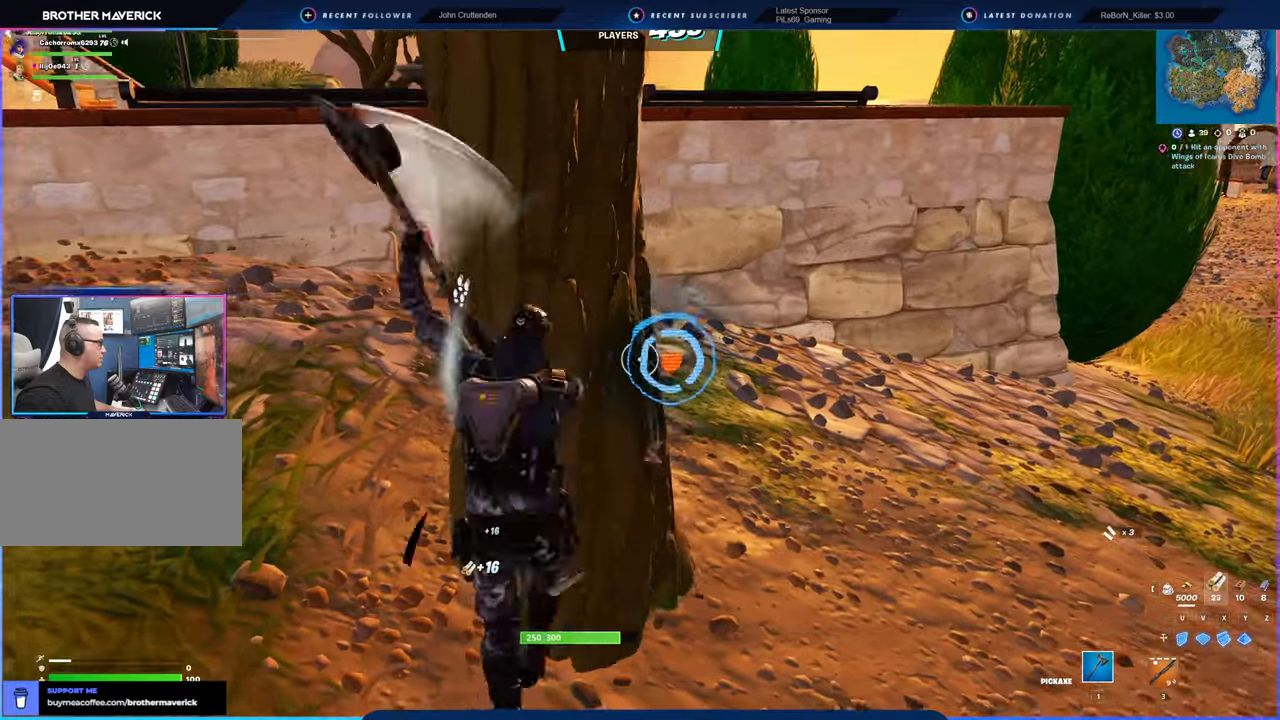
{"keys": ["d", "w"], "mouse": ["left"], "mouse_move": "right", "events": [[100, "a", "down"], [183, "d", "up"], [216, "s", "up"], [400, "a", "up"], [400, "w", "down"], [466, "d", "down"]]}
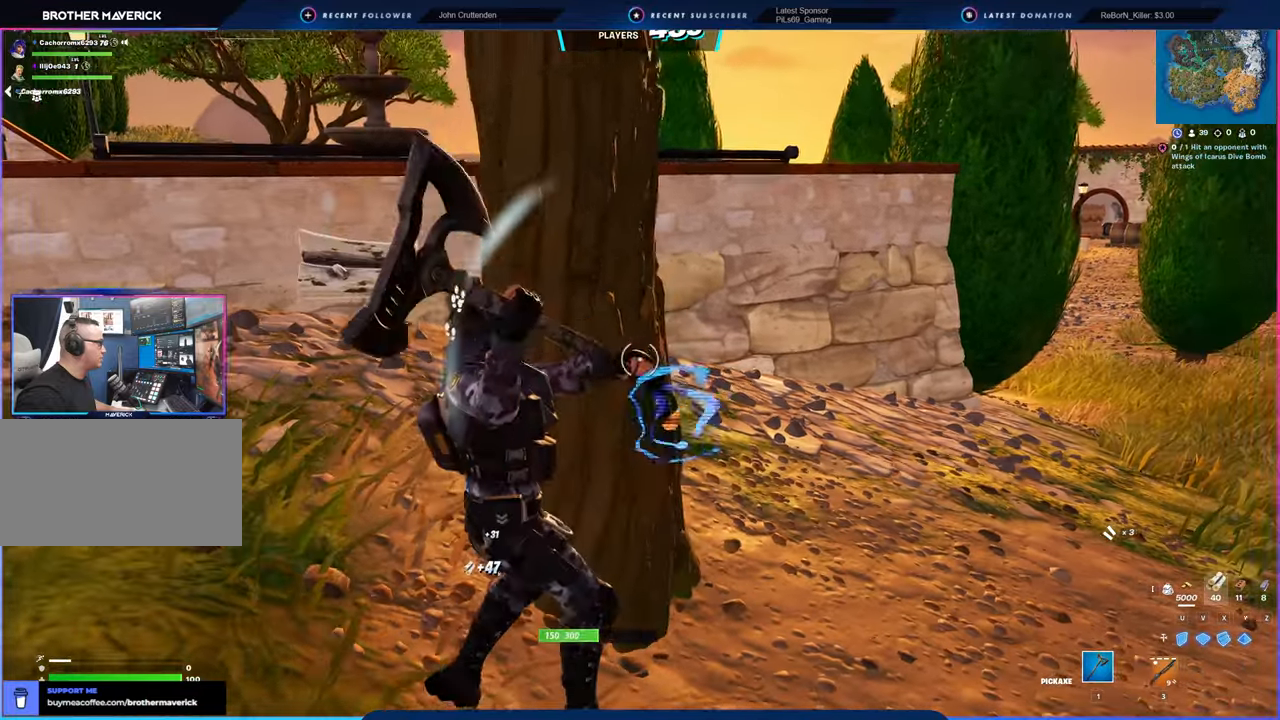
{"keys": ["d", "s"], "mouse": ["left"], "mouse_move": "right", "events": [[200, "a", "down"], [200, "d", "up"], [250, "w", "up"], [433, "s", "down"], [483, "a", "up"], [483, "d", "down"]]}
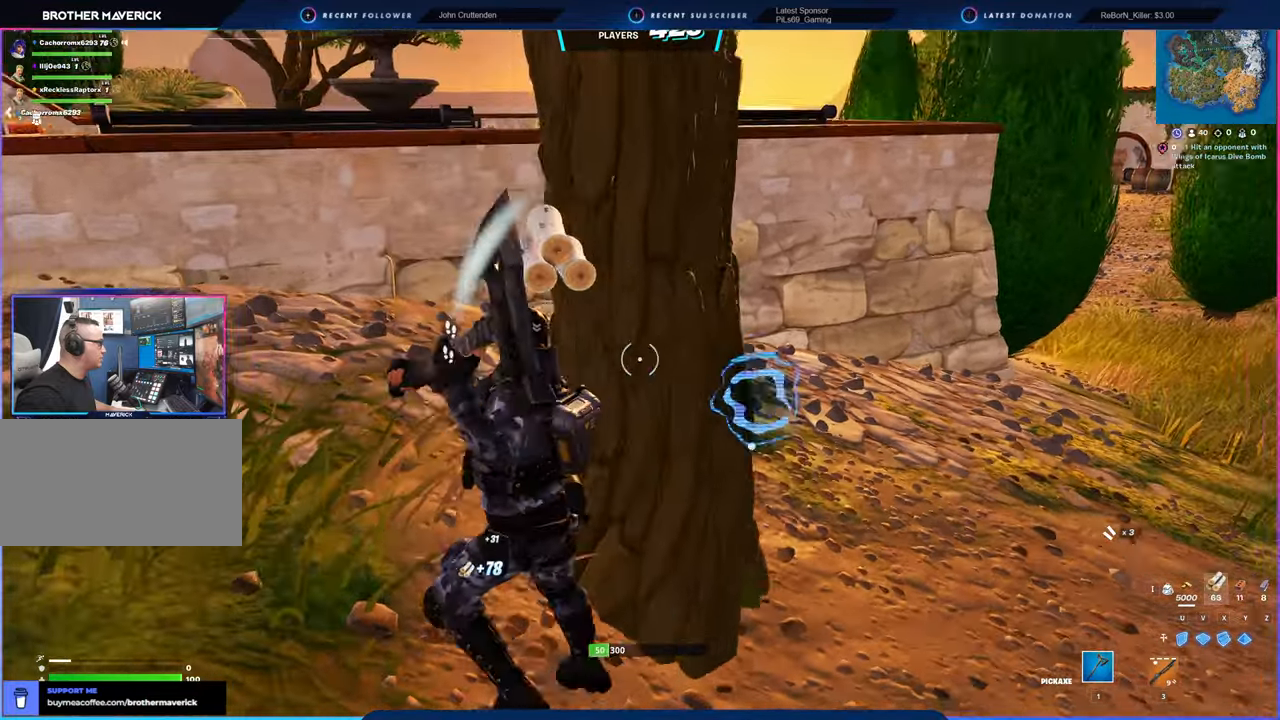
{"keys": ["a"], "mouse": ["left"], "mouse_move": "still", "events": [[33, "s", "up"], [166, "s", "down"], [316, "a", "down"], [366, "s", "up"], [400, "d", "up"]]}
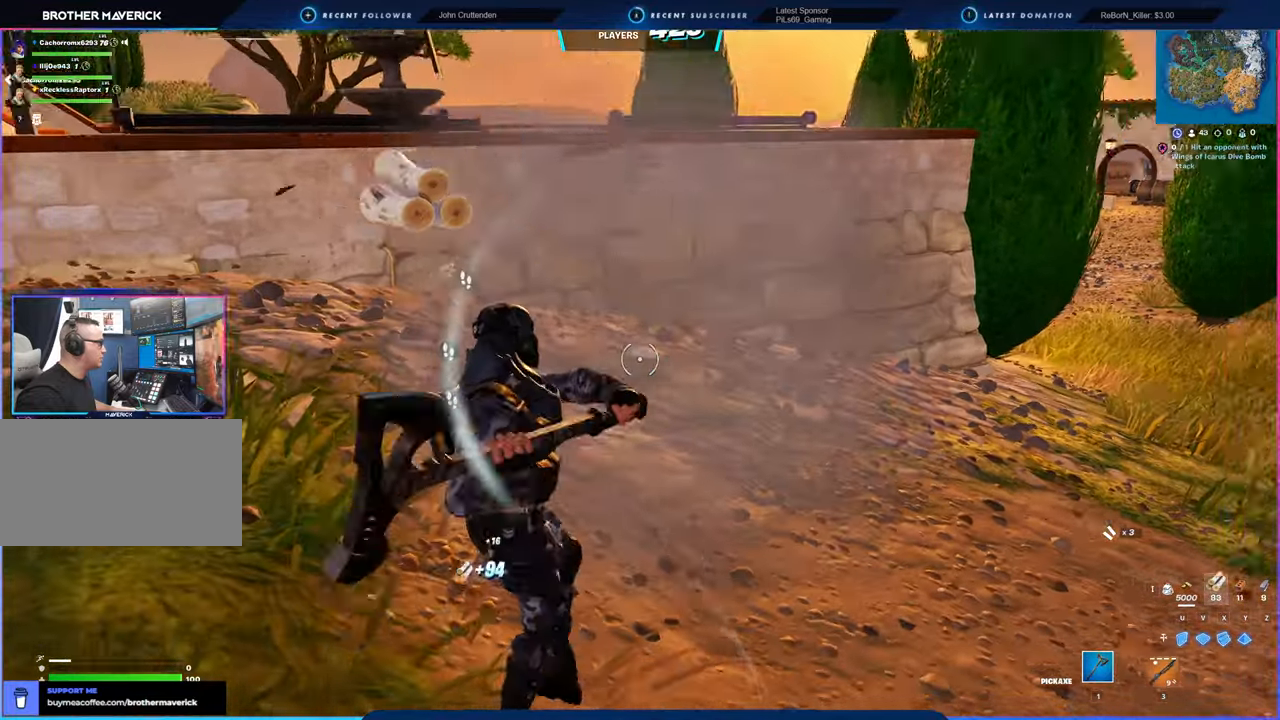
{"keys": ["w"], "mouse": [], "mouse_move": "left", "events": [[50, "w", "down"], [150, "a", "up"], [150, "d", "down"], [283, "a", "down"], [283, "d", "up"], [333, "mouse_left", "up"], [366, "a", "up"]]}
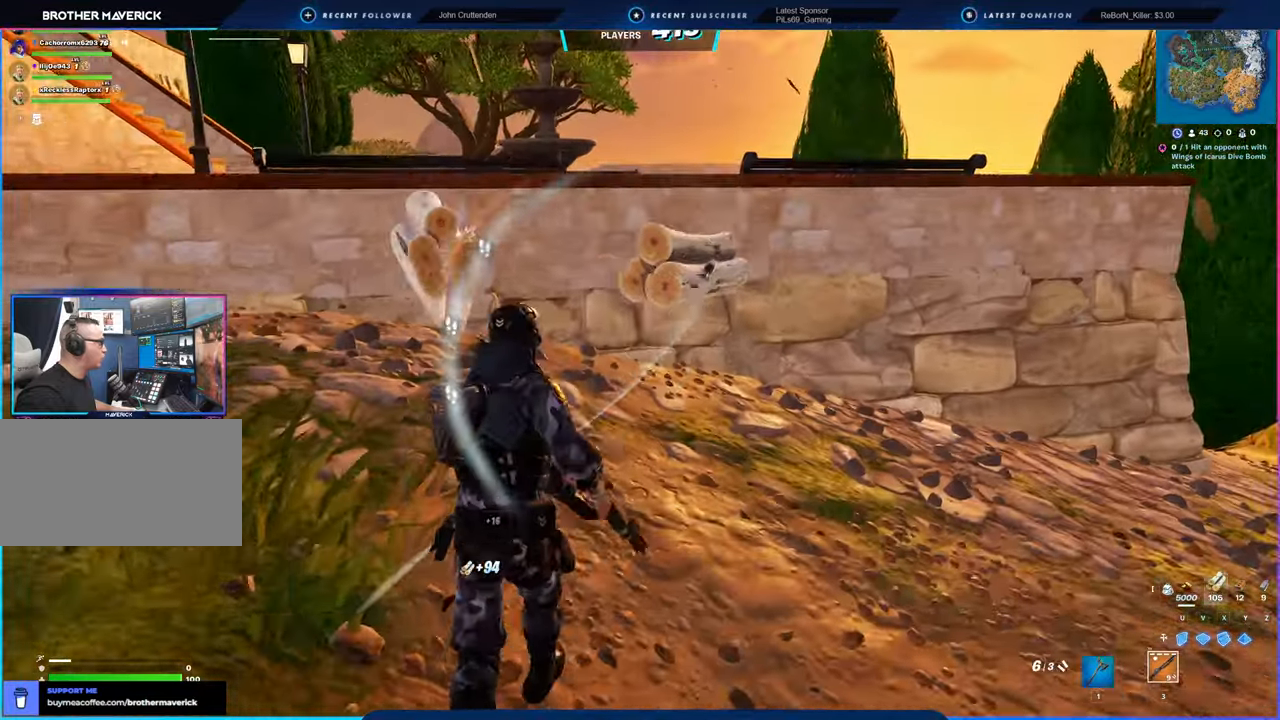
{"keys": ["w"], "mouse": [], "mouse_move": "left", "events": [[350, "shift", "down"], [483, "shift", "up"]]}
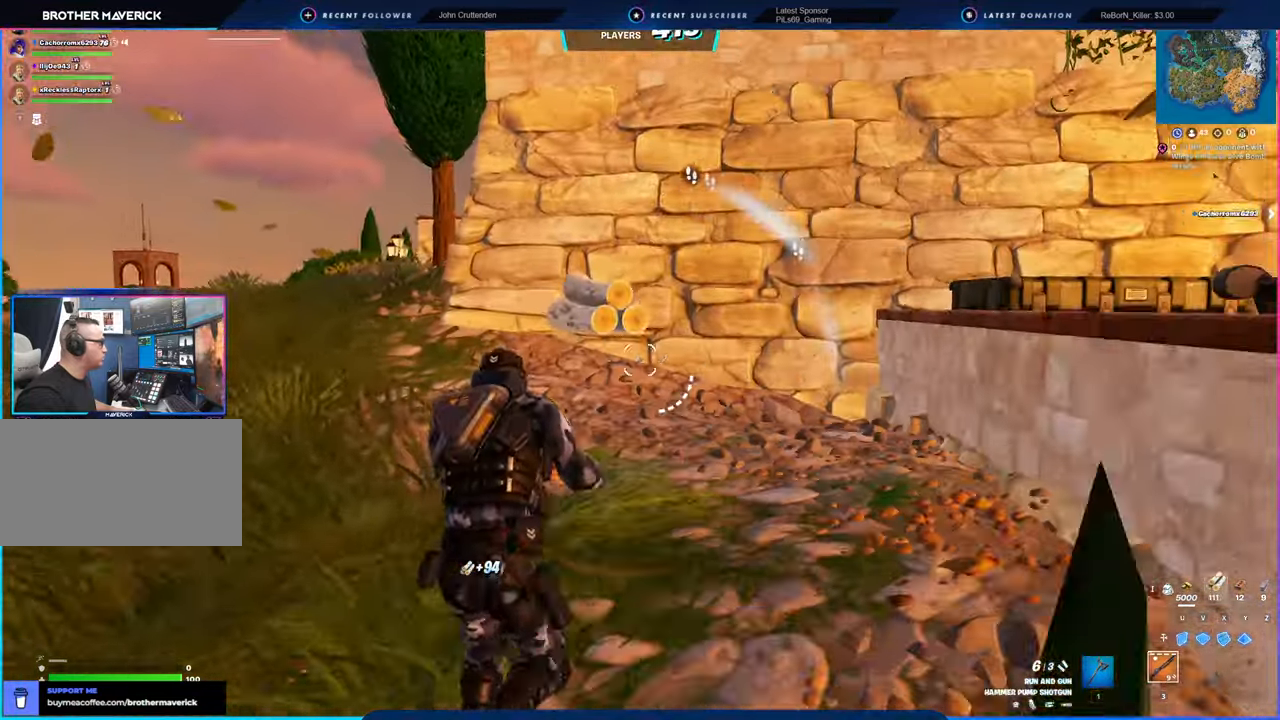
{"keys": ["w"], "mouse": [], "mouse_move": "left", "events": []}
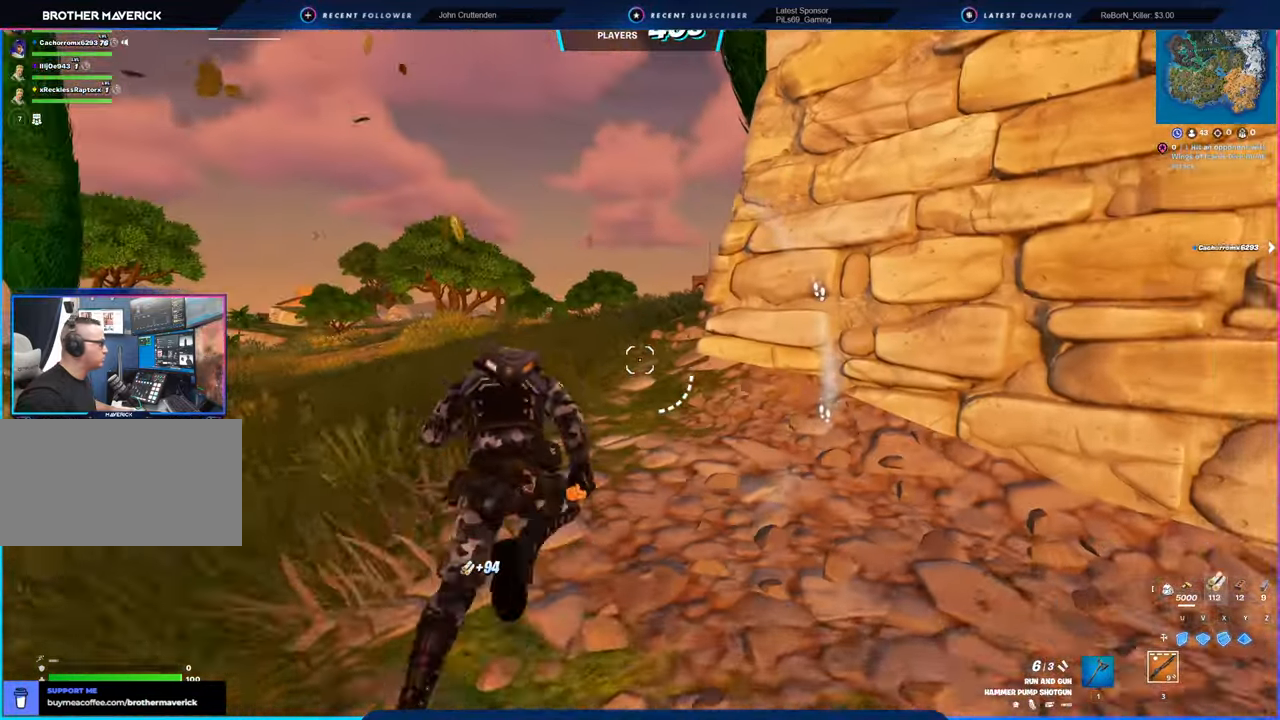
{"keys": ["w"], "mouse": [], "mouse_move": "still", "events": []}
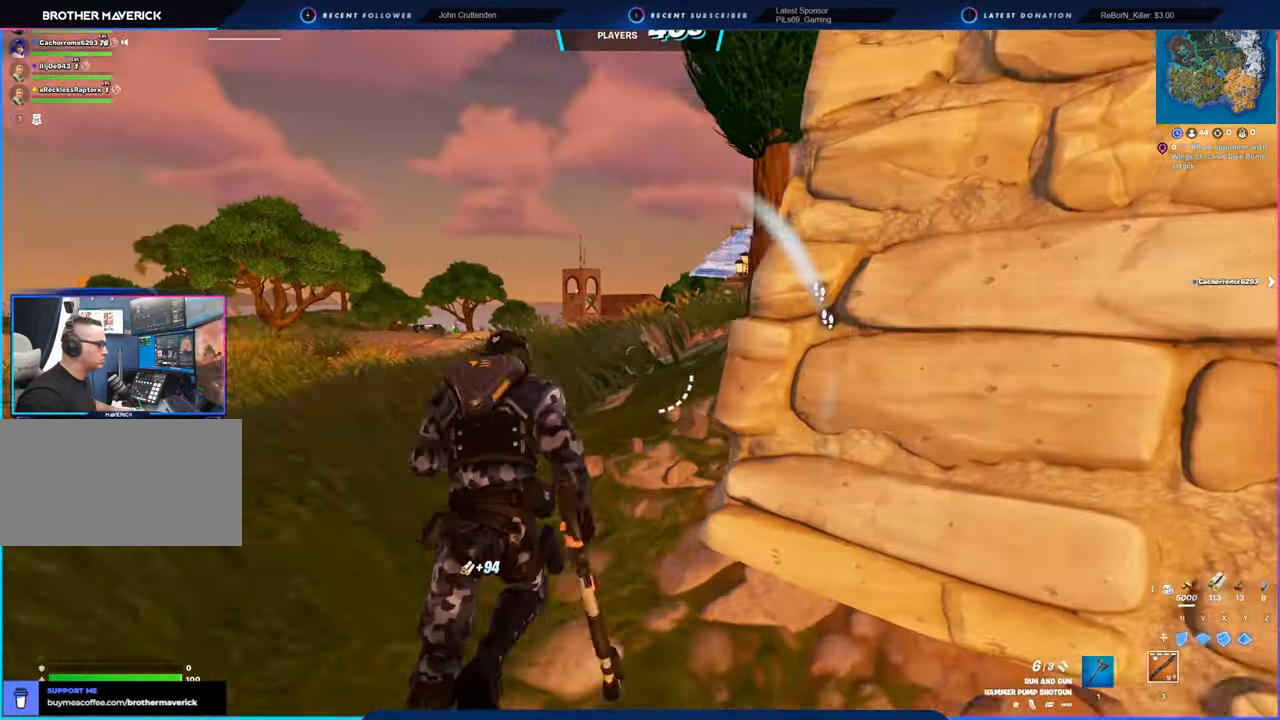
{"keys": ["w"], "mouse": ["left"], "mouse_move": "right", "events": [[333, "mouse_left", "down"]]}
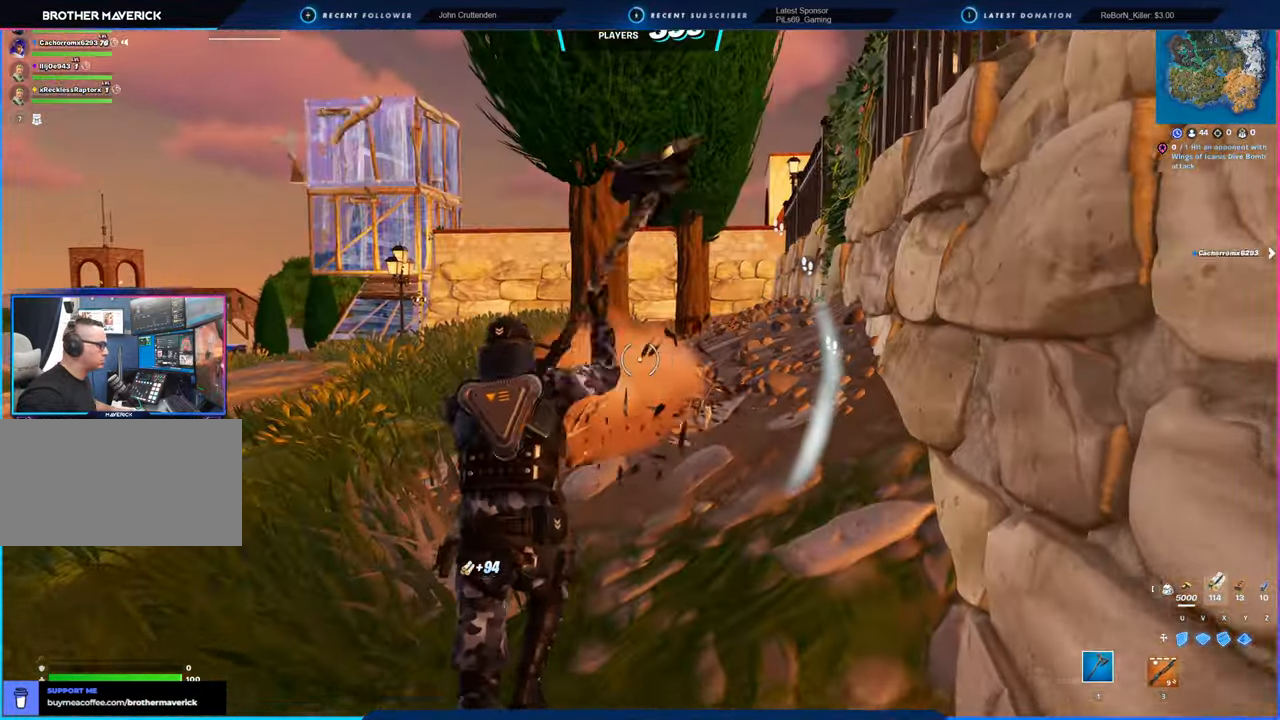
{"keys": ["a", "d", "w"], "mouse": ["left"], "mouse_move": "down-left", "events": [[166, "a", "down"], [483, "d", "down"]]}